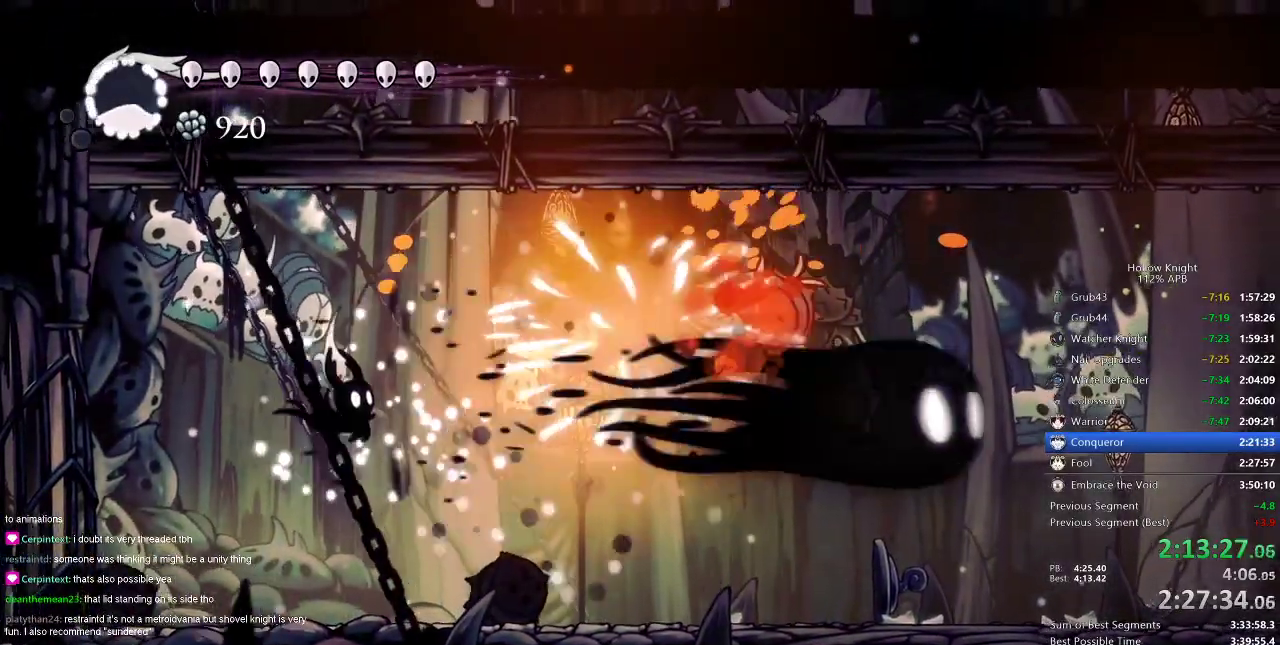
Gameplay with keyboard; each line is a JSON object with the keys held at the frame after it. "events" lists presses ("down") and releases ("up") of "cdash", "dash", "dnail", "down", "heal", "inv", "jump", "left", "nail", "right", "spell" and "up" between this image and that frame as [ms after this image, input, new state], when the widget could be followed in between. No other keys are recorded. Mouse input is not recorded. Key names are as the overlay labels them; some are game actions (e.g. jump) rather than physical keys.
{"keys": ["nail", "right"], "events": [[134, "nail", "down"]]}
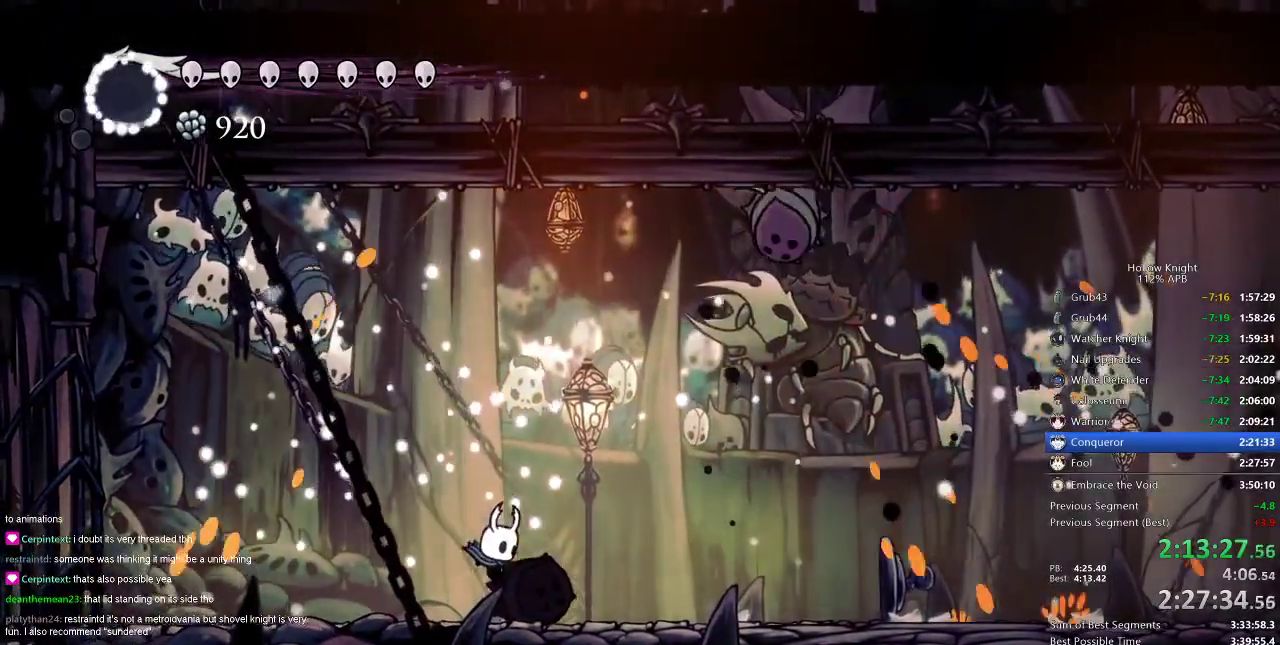
{"keys": ["nail", "right"], "events": []}
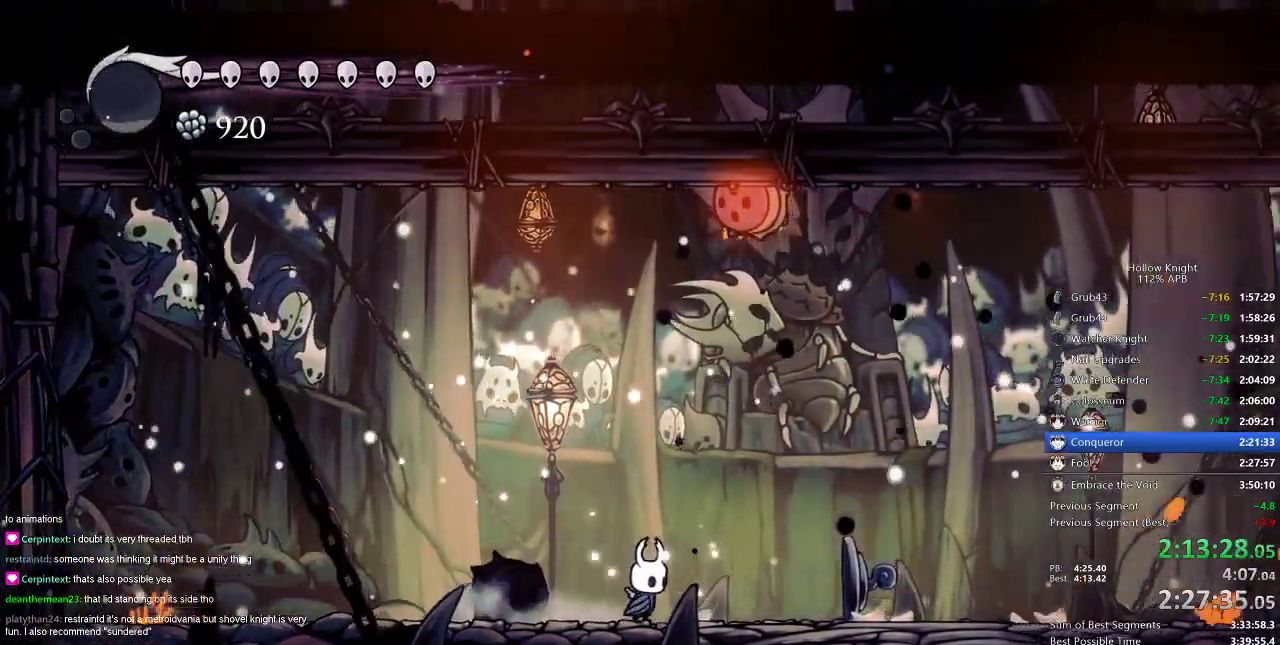
{"keys": ["nail"], "events": [[367, "right", "up"]]}
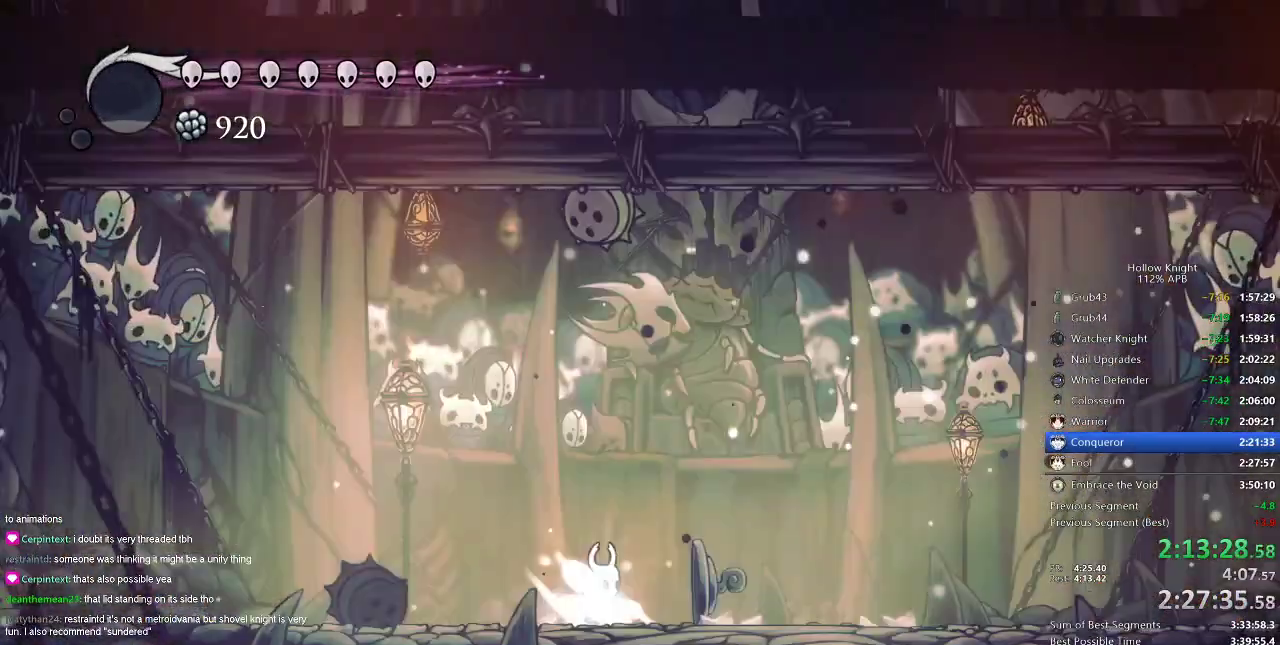
{"keys": ["jump", "left", "nail"], "events": [[50, "left", "down"], [467, "jump", "down"]]}
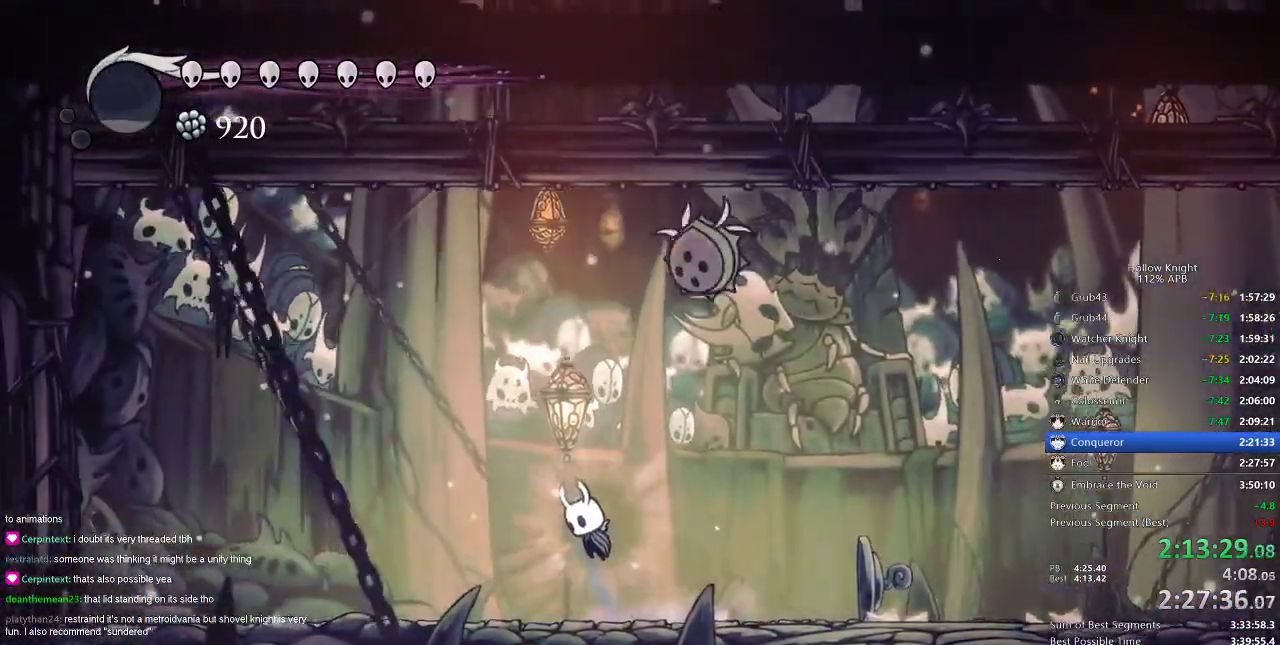
{"keys": ["nail", "right"], "events": [[134, "right", "down"], [184, "left", "up"], [217, "jump", "up"], [217, "nail", "up"], [217, "right", "up"], [501, "nail", "down"], [501, "right", "down"]]}
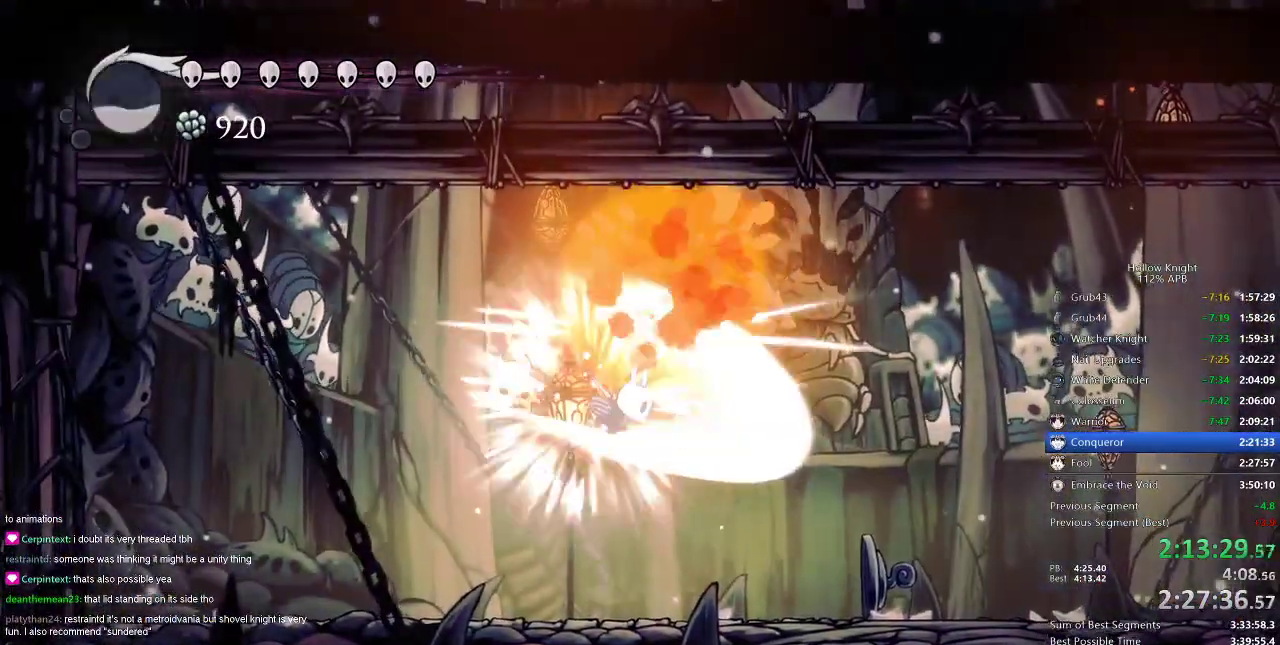
{"keys": ["nail", "right"], "events": []}
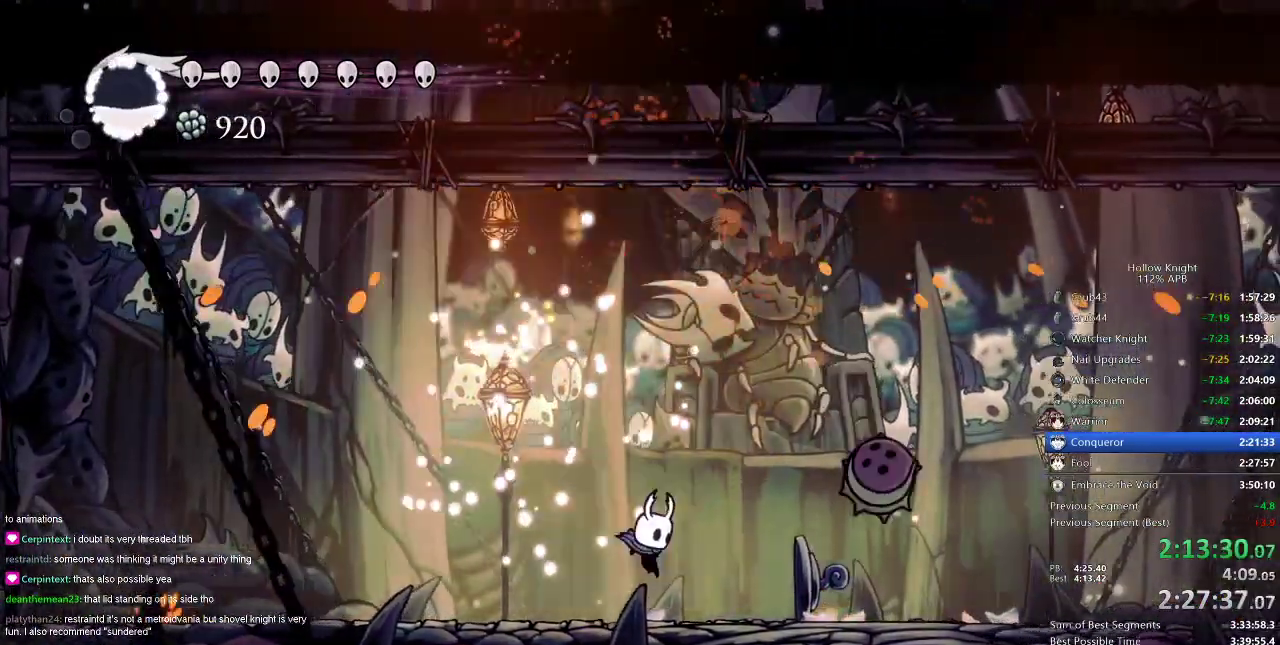
{"keys": ["nail", "right"], "events": [[100, "dash", "down"], [234, "dash", "up"]]}
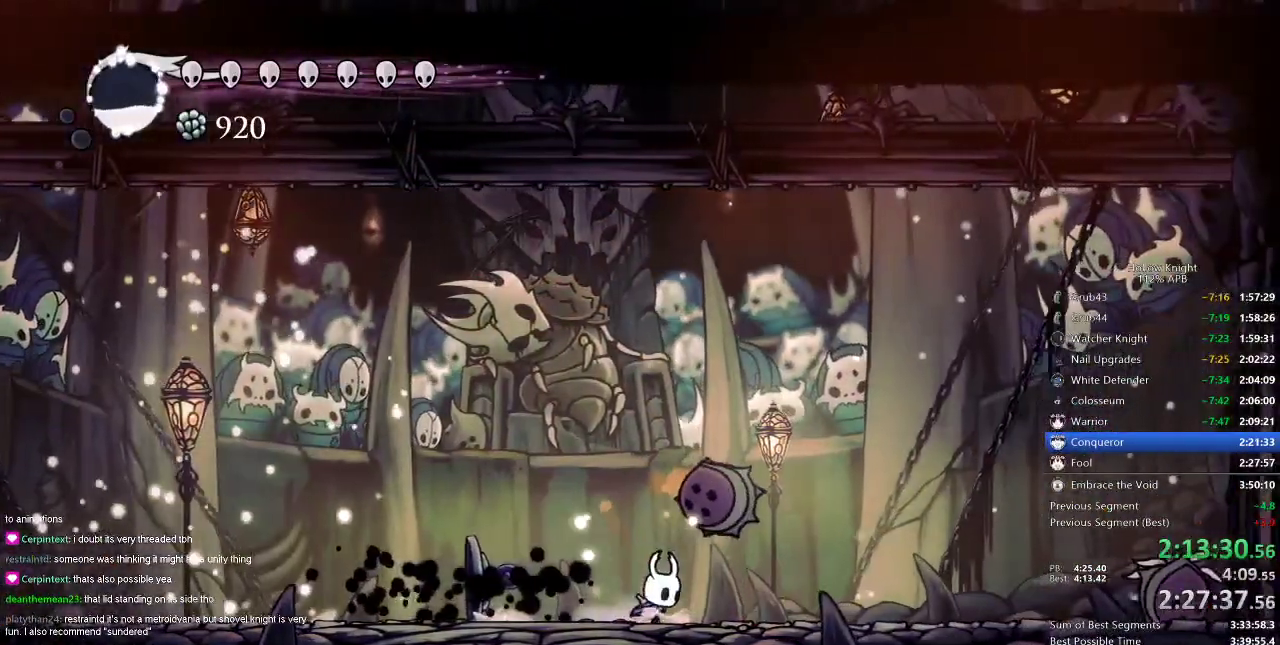
{"keys": ["nail", "right"], "events": []}
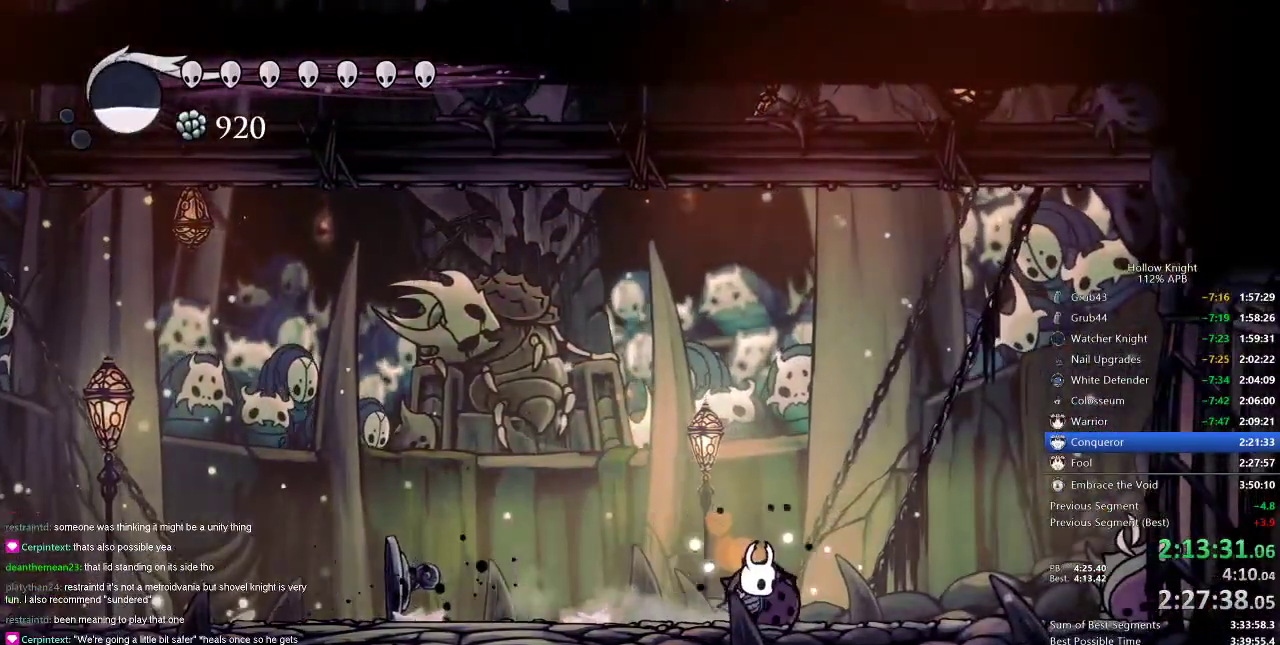
{"keys": [], "events": [[384, "nail", "up"], [417, "right", "up"]]}
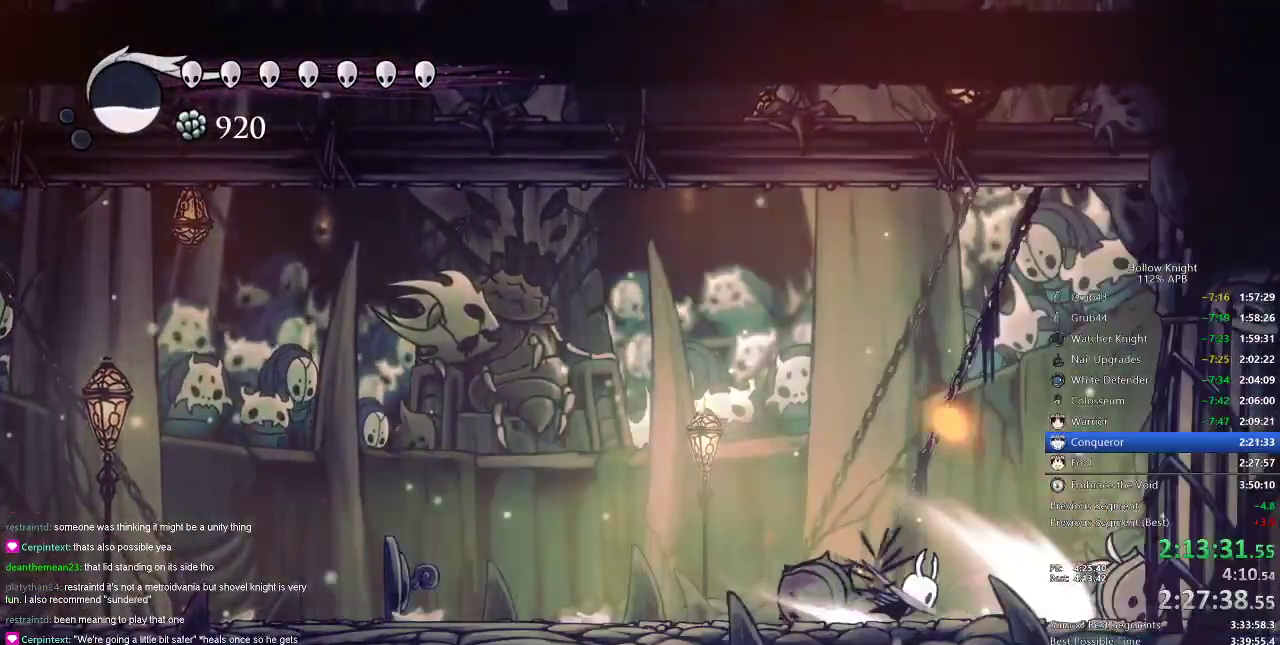
{"keys": [], "events": [[350, "right", "down"], [417, "right", "up"]]}
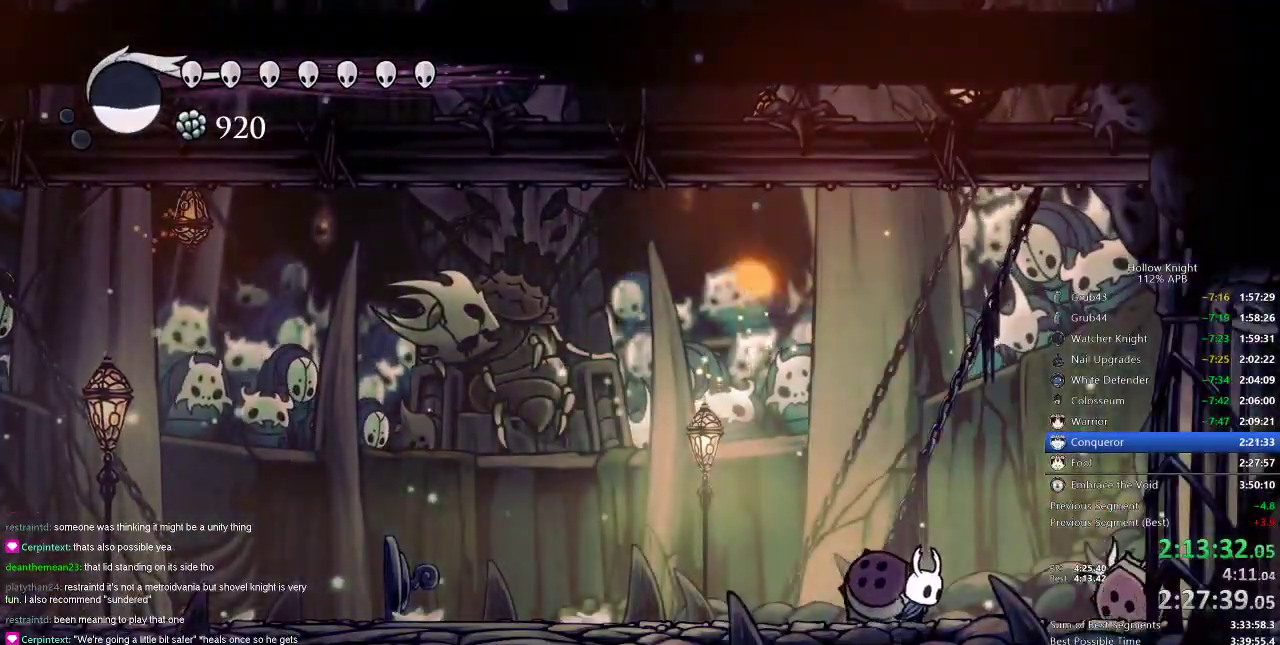
{"keys": [], "events": [[17, "right", "down"], [250, "nail", "down"], [250, "right", "up"], [334, "nail", "up"]]}
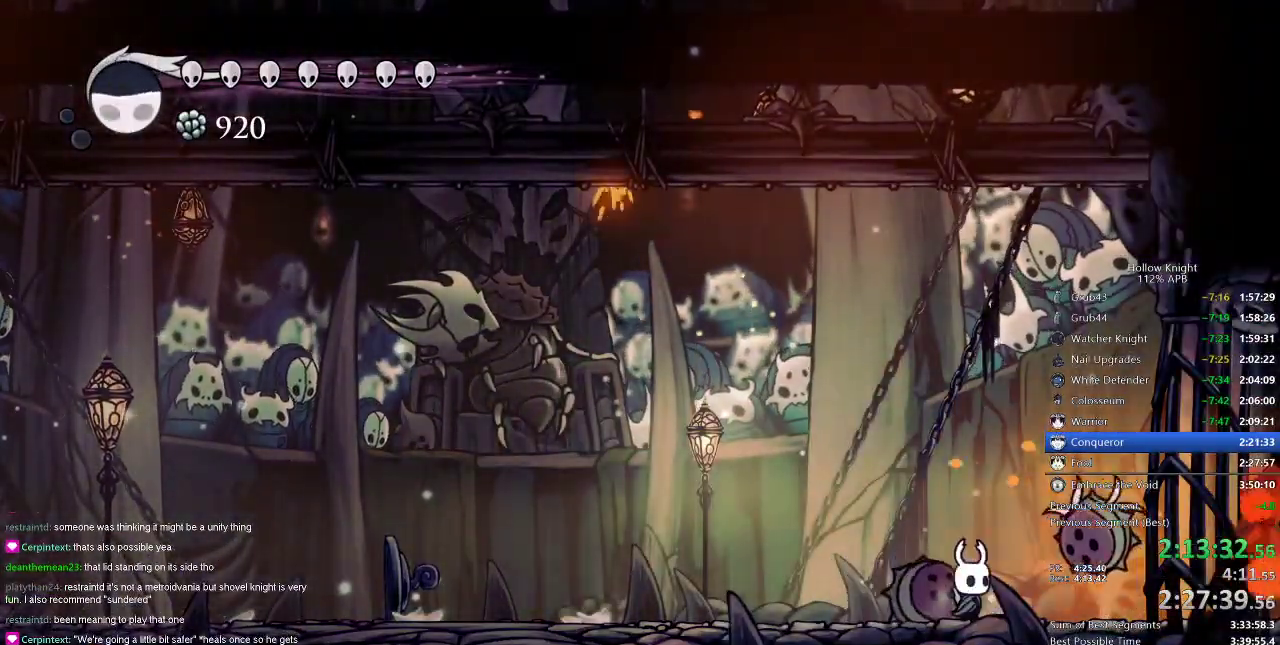
{"keys": [], "events": [[83, "right", "down"], [133, "nail", "down"], [133, "right", "up"], [267, "nail", "up"]]}
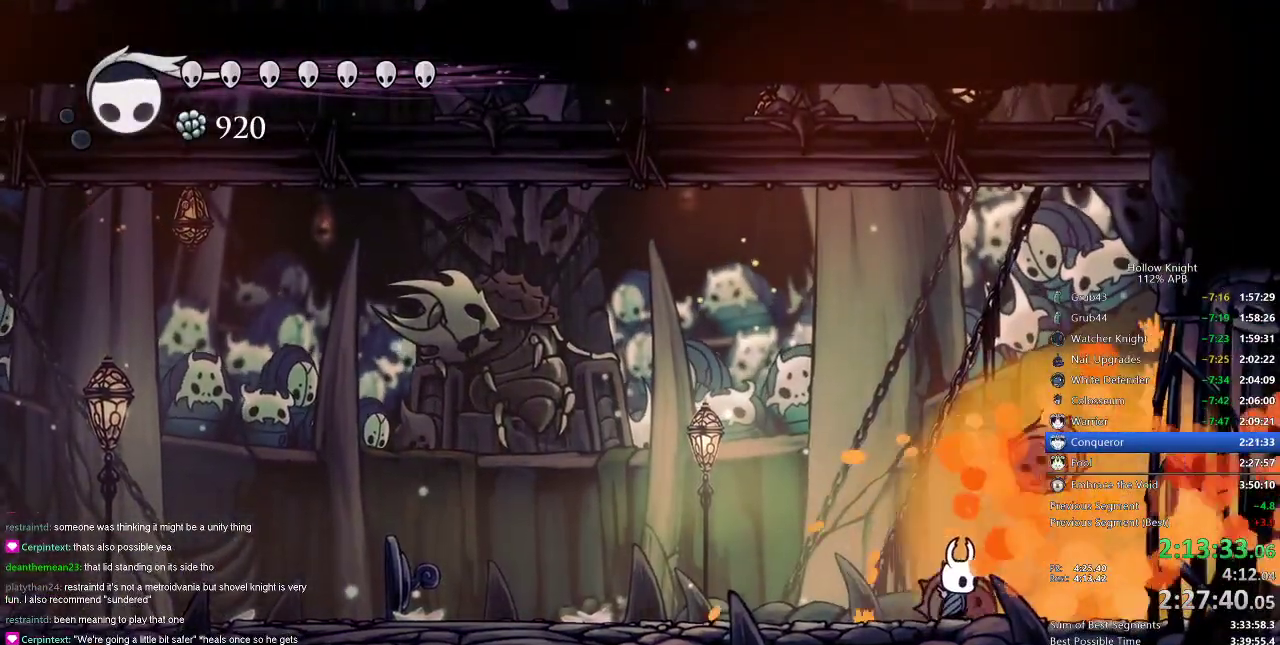
{"keys": ["jump", "nail", "right"], "events": [[17, "nail", "down"], [100, "right", "down"], [467, "jump", "down"]]}
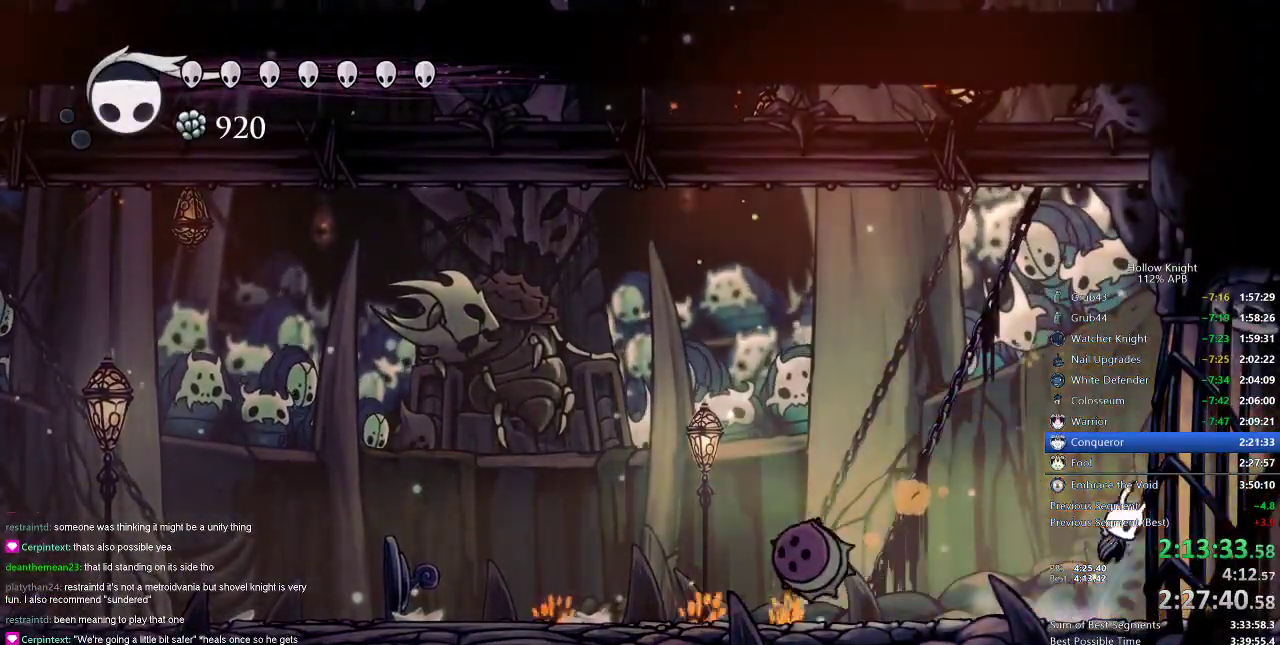
{"keys": ["nail", "right"], "events": [[183, "jump", "up"], [333, "jump", "down"], [483, "jump", "up"]]}
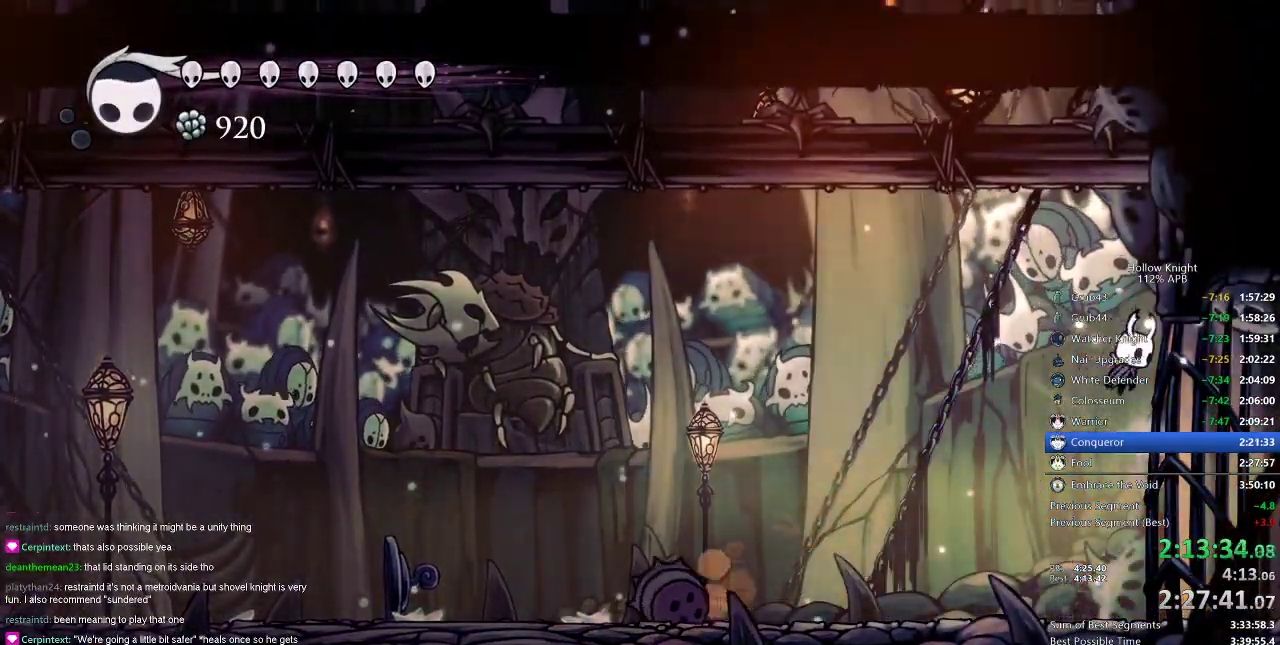
{"keys": ["nail", "right"], "events": [[267, "jump", "down"], [350, "jump", "up"]]}
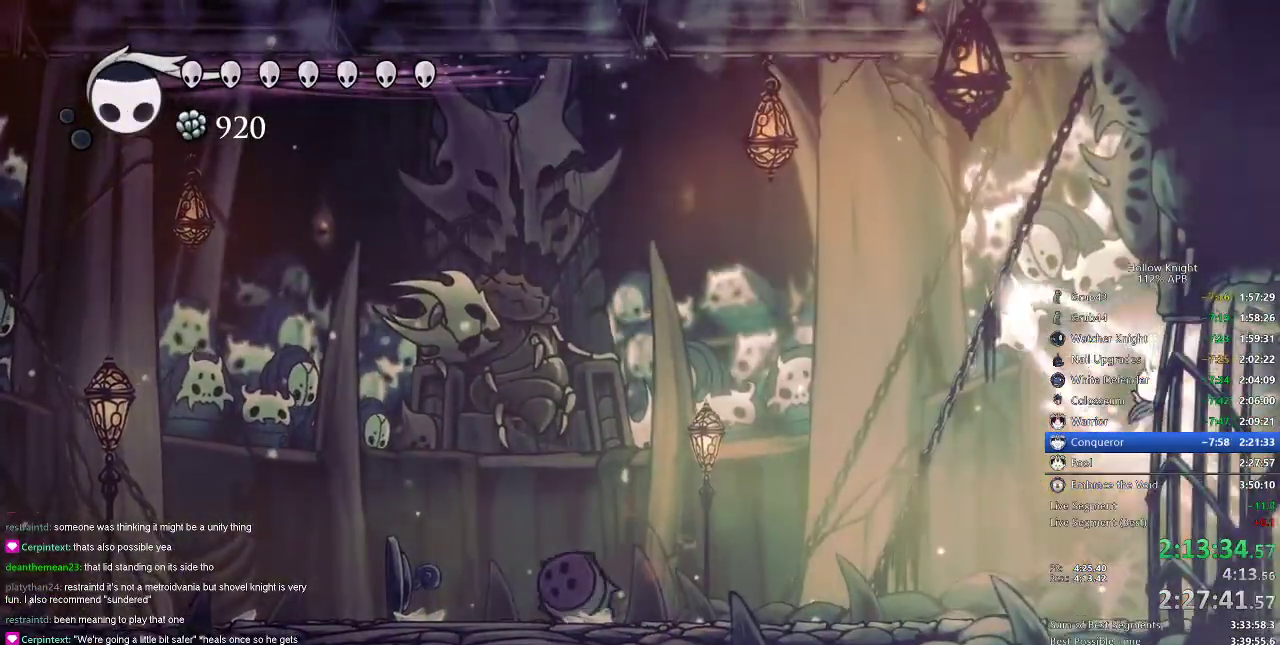
{"keys": ["nail", "right"], "events": [[200, "jump", "down"], [450, "jump", "up"]]}
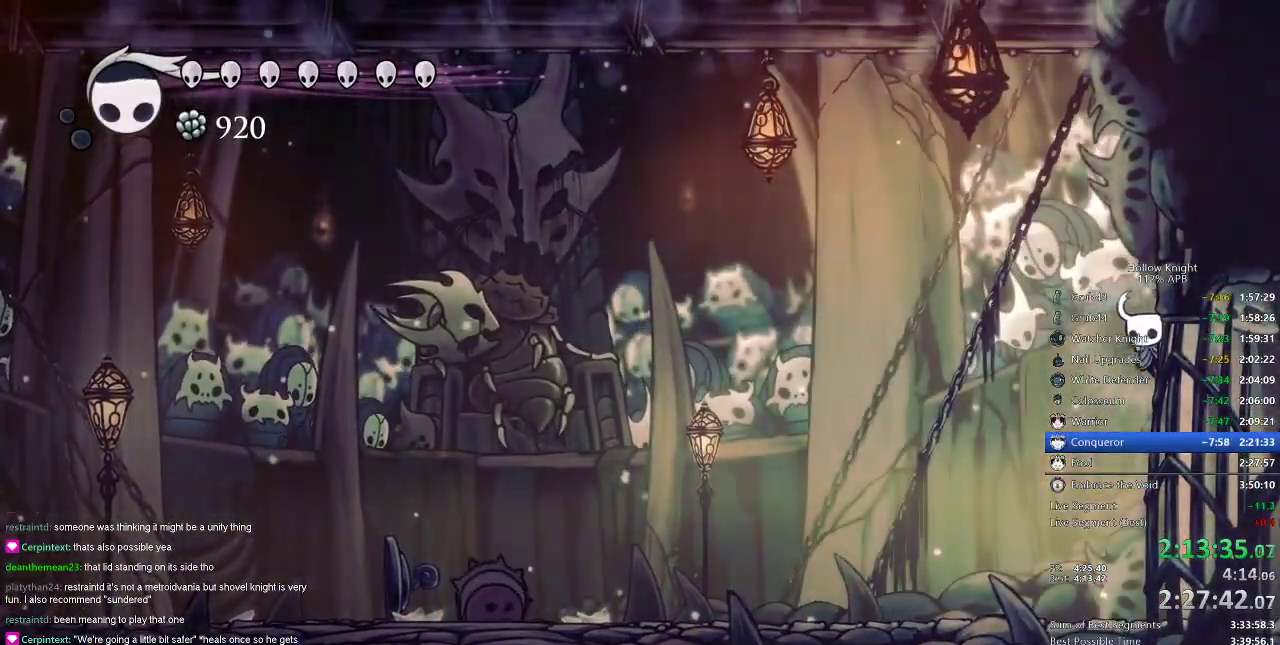
{"keys": ["nail", "right"], "events": [[167, "jump", "down"], [451, "jump", "up"]]}
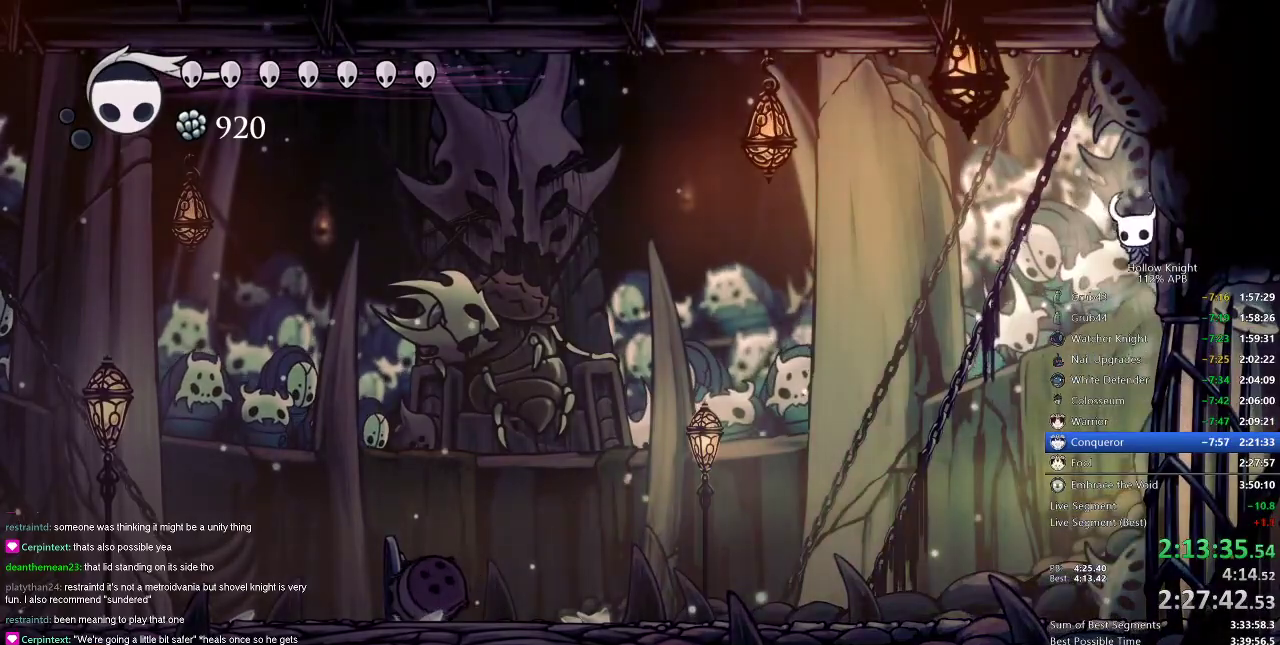
{"keys": ["nail", "right", "up"], "events": [[83, "jump", "down"], [150, "jump", "up"], [417, "jump", "down"], [417, "up", "down"], [500, "jump", "up"]]}
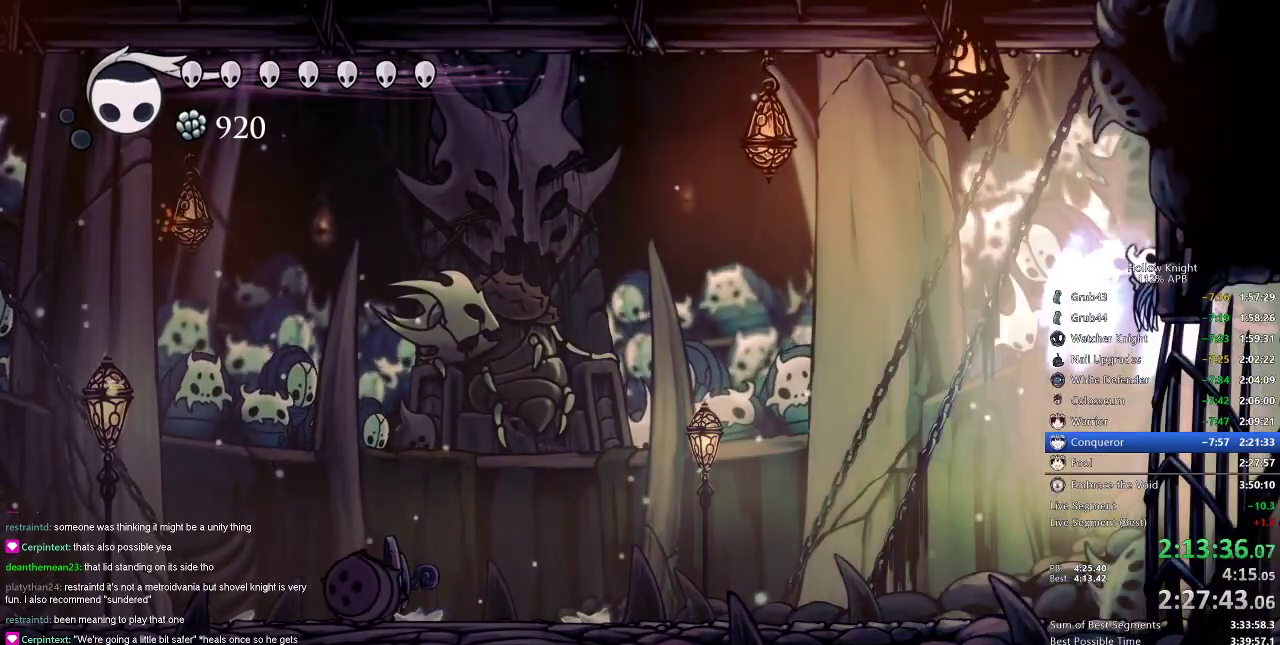
{"keys": ["nail", "right", "up"], "events": [[284, "jump", "down"], [451, "jump", "up"]]}
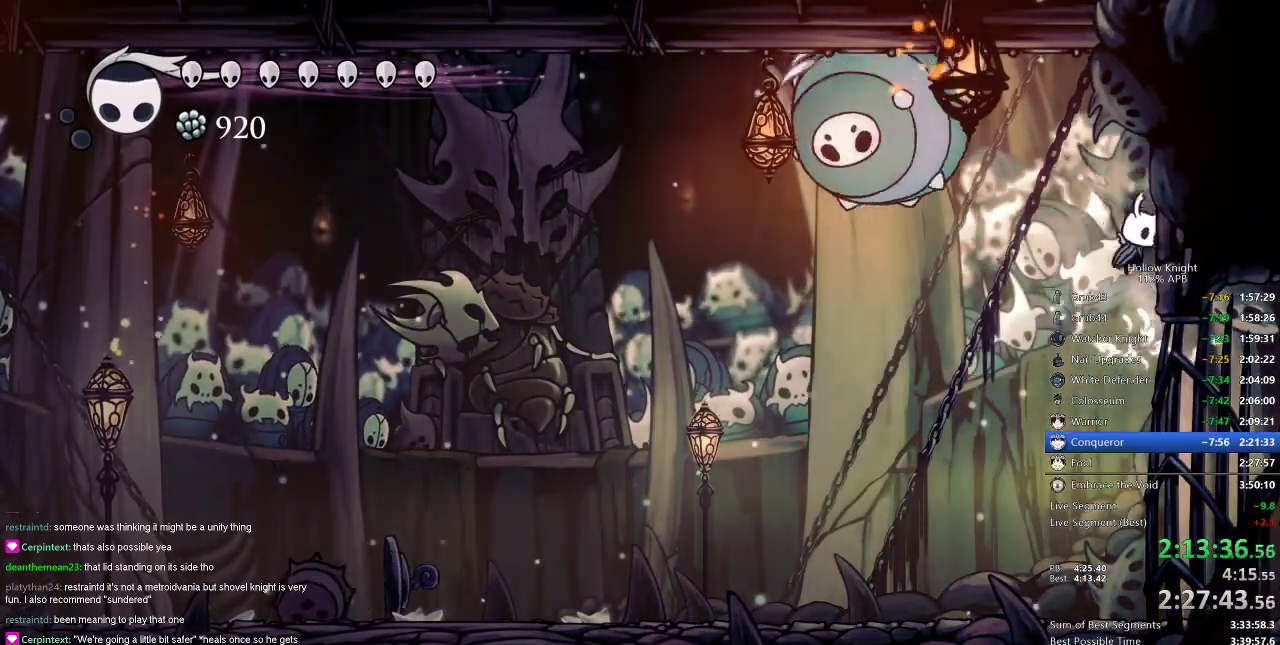
{"keys": ["nail", "right", "up"], "events": [[166, "jump", "down"], [217, "jump", "up"]]}
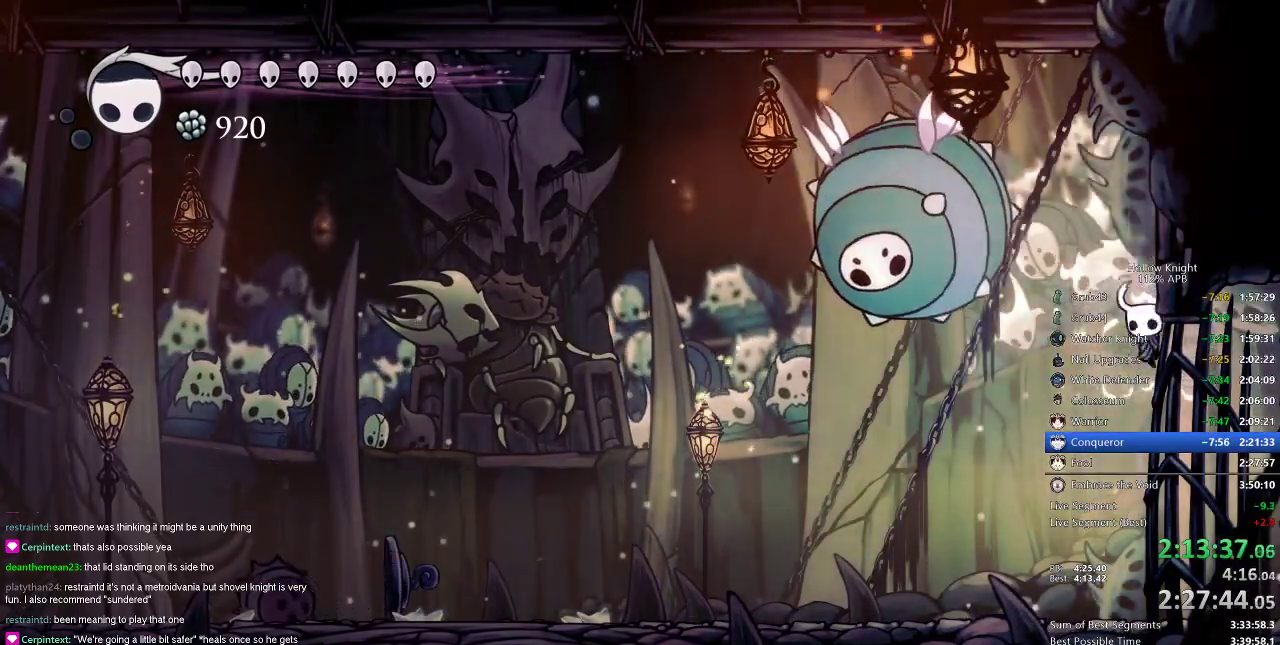
{"keys": ["jump", "nail", "right", "up"], "events": [[84, "jump", "down"], [184, "jump", "up"], [501, "jump", "down"]]}
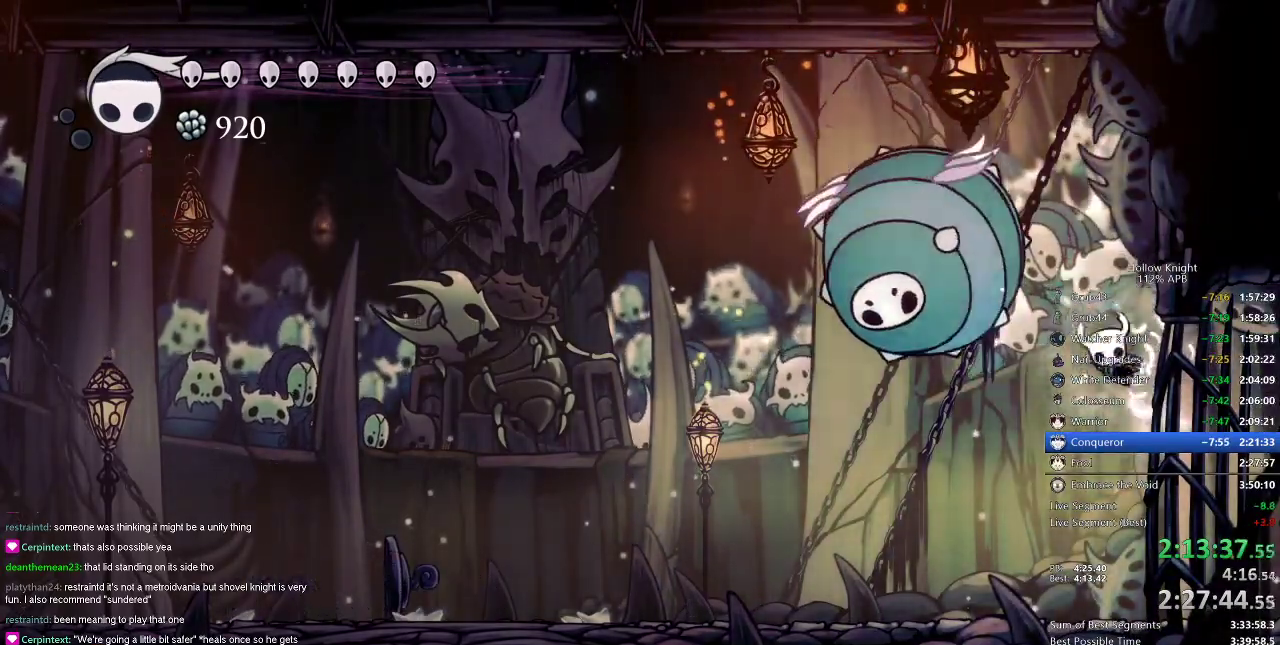
{"keys": ["up"], "events": [[100, "nail", "up"], [150, "jump", "up"], [150, "nail", "down"], [150, "right", "up"], [233, "nail", "up"], [300, "nail", "down"], [383, "nail", "up"], [433, "nail", "down"], [467, "nail", "up"]]}
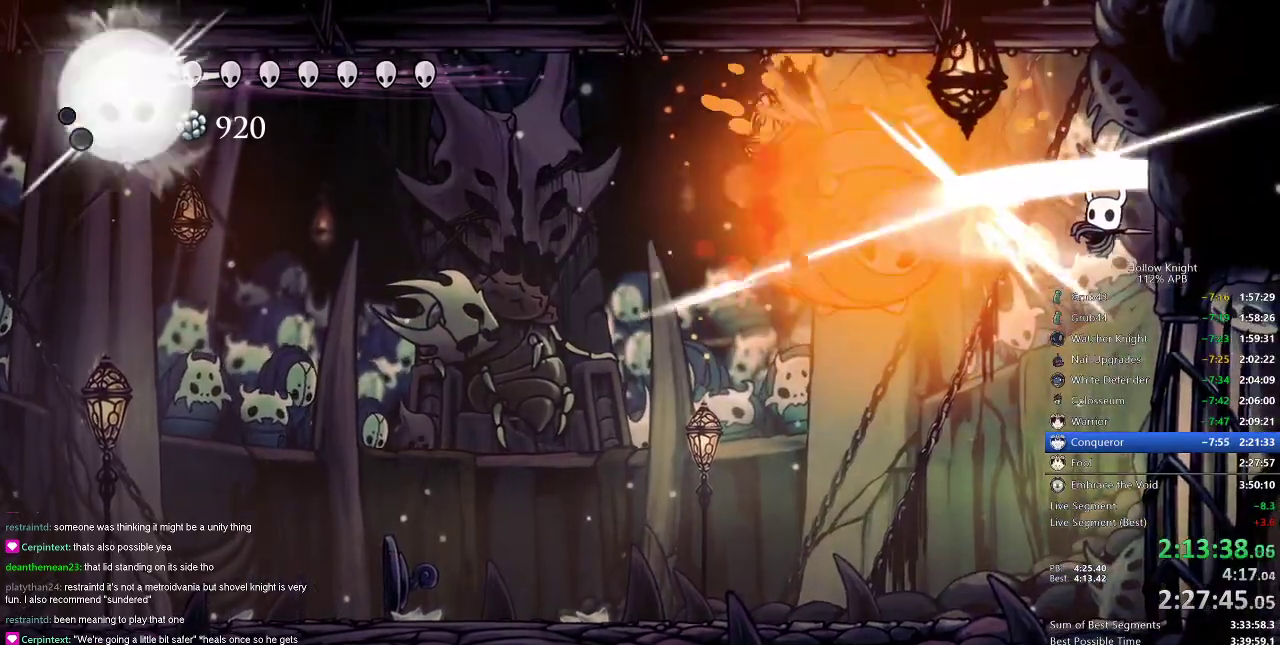
{"keys": ["up"], "events": [[17, "left", "down"], [17, "nail", "down"], [117, "nail", "up"], [184, "nail", "down"], [201, "nail", "up"], [284, "nail", "down"], [451, "left", "up"], [451, "nail", "up"]]}
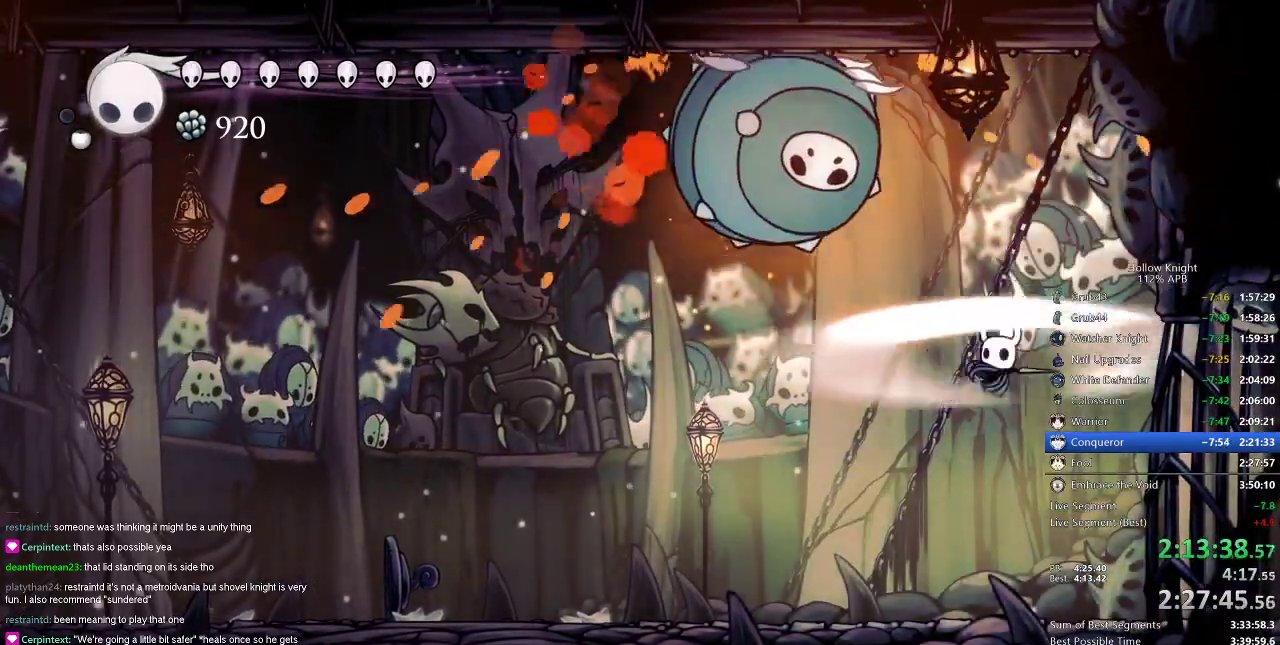
{"keys": ["jump", "left"], "events": [[50, "right", "down"], [50, "up", "up"], [417, "jump", "down"], [484, "left", "down"], [484, "right", "up"]]}
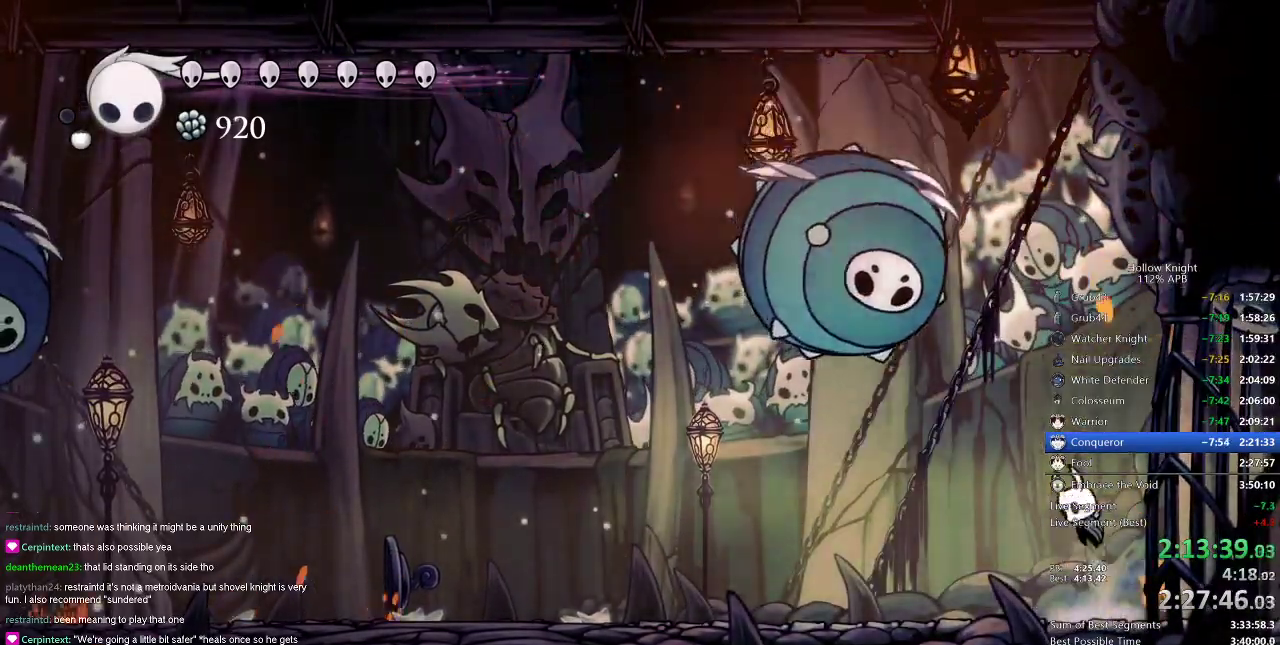
{"keys": ["left"], "events": [[151, "nail", "down"], [201, "jump", "up"], [251, "left", "up"], [317, "nail", "up"], [317, "spell", "down"], [384, "spell", "up"], [418, "left", "down"]]}
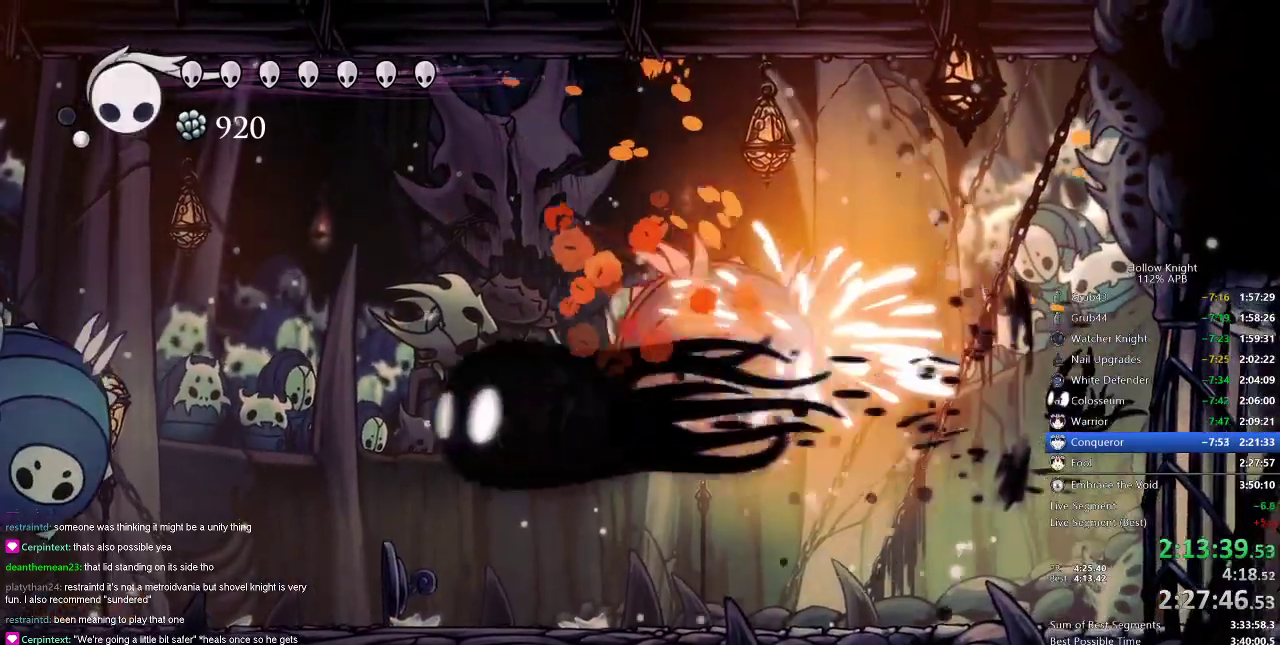
{"keys": [], "events": [[233, "spell", "down"], [334, "left", "up"], [334, "spell", "up"]]}
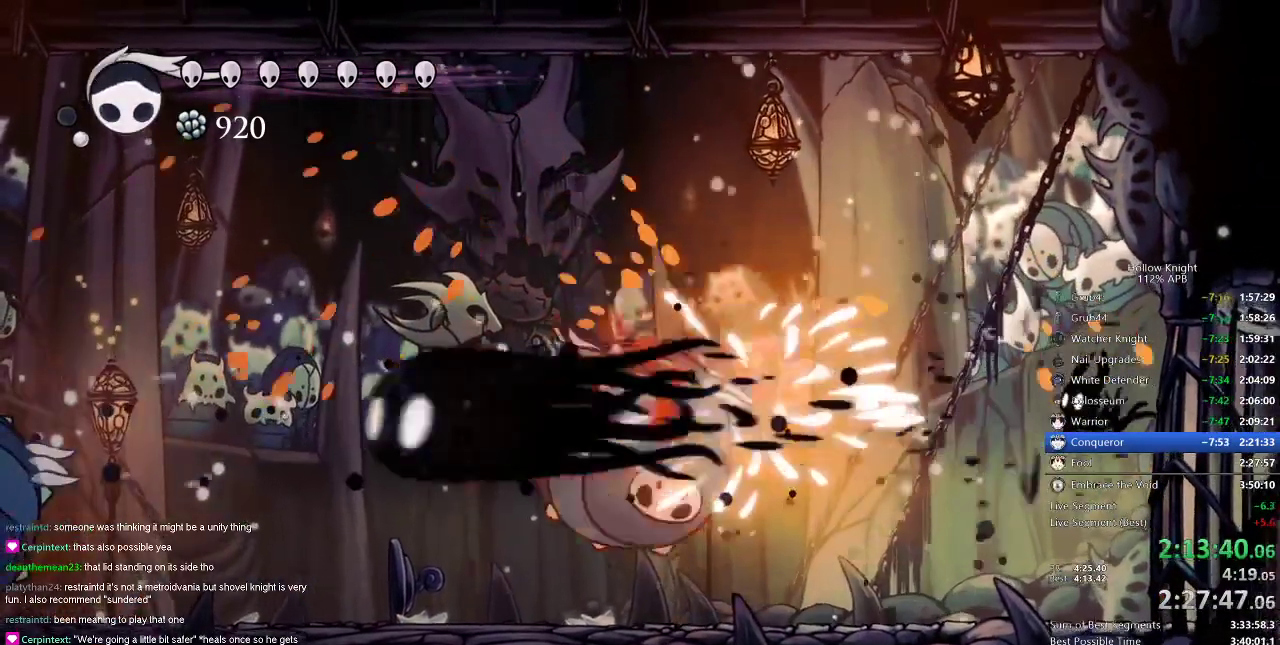
{"keys": [], "events": [[267, "spell", "down"], [334, "spell", "up"]]}
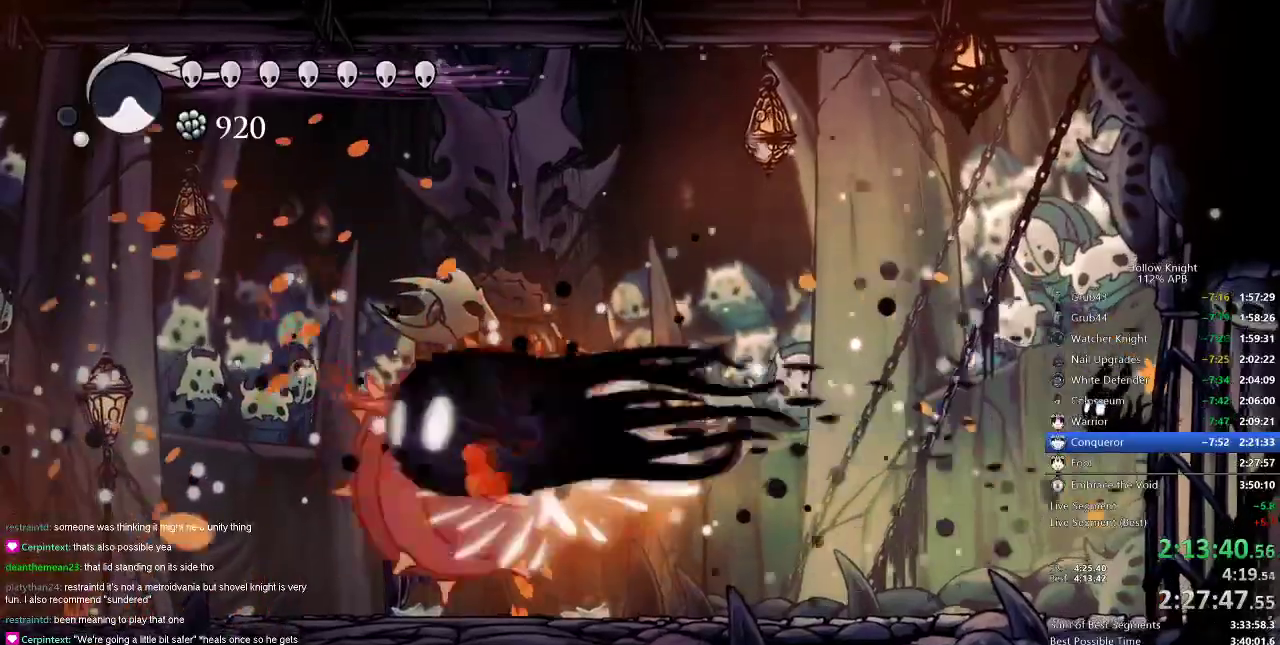
{"keys": [], "events": []}
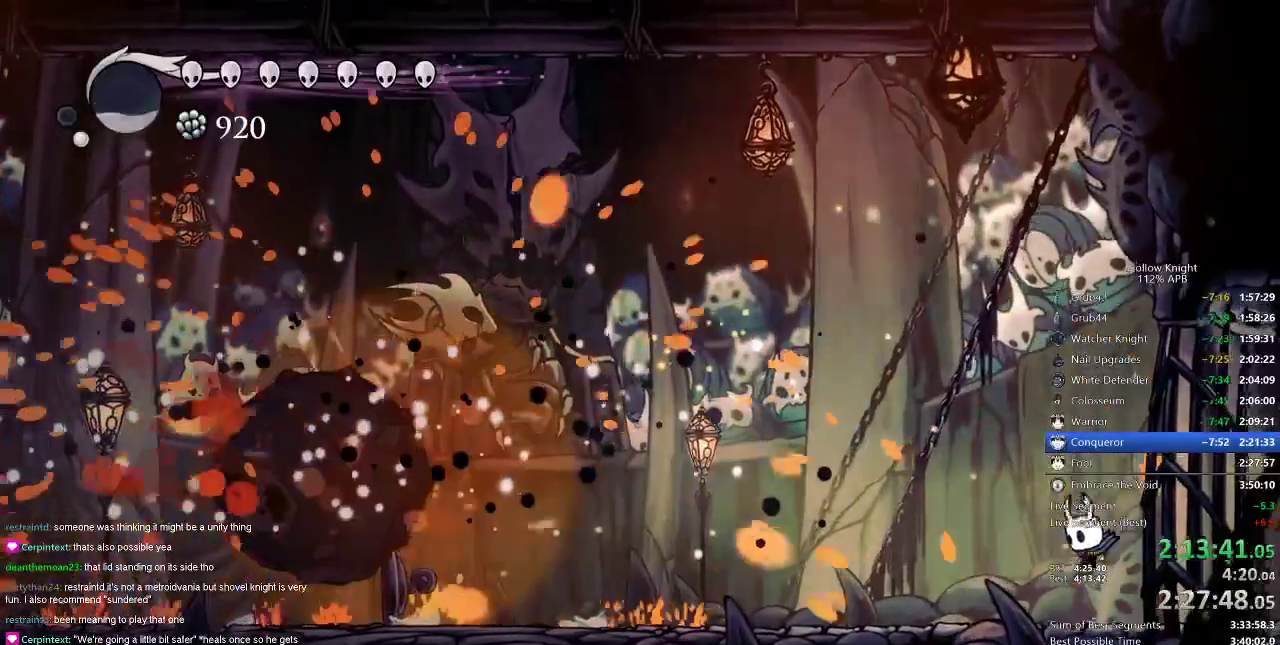
{"keys": ["left"], "events": [[34, "left", "down"], [101, "left", "up"], [217, "jump", "down"], [367, "left", "down"], [401, "jump", "up"]]}
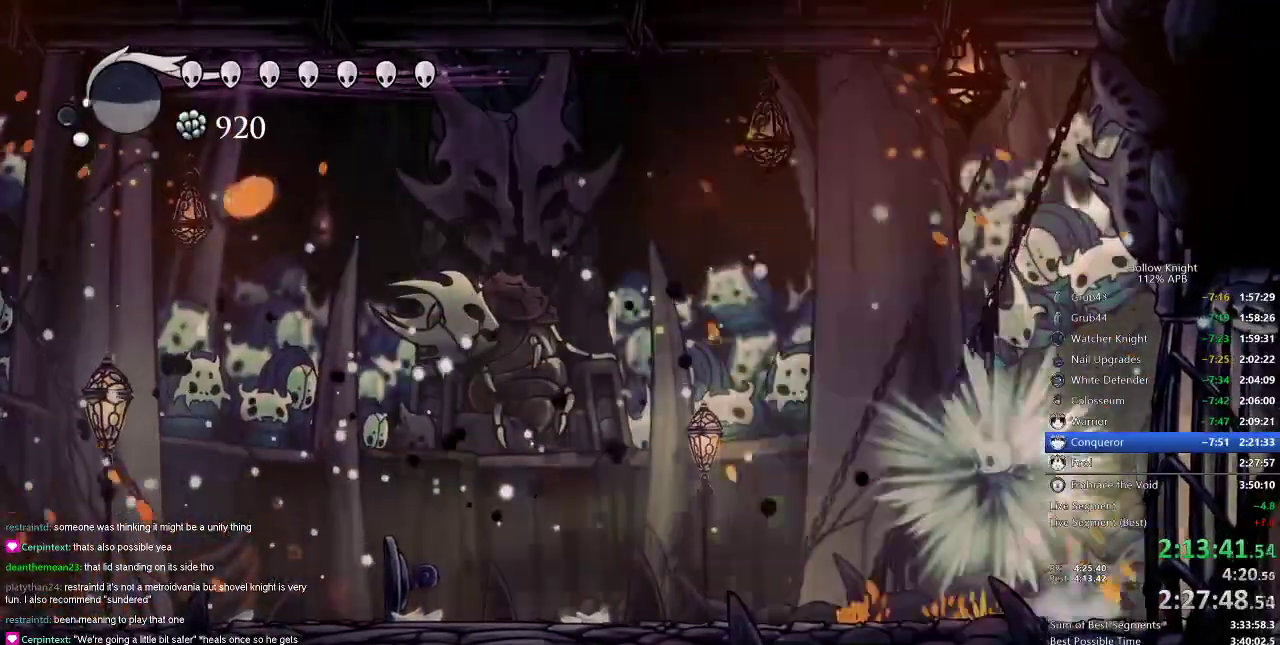
{"keys": ["left", "nail"], "events": [[150, "nail", "down"]]}